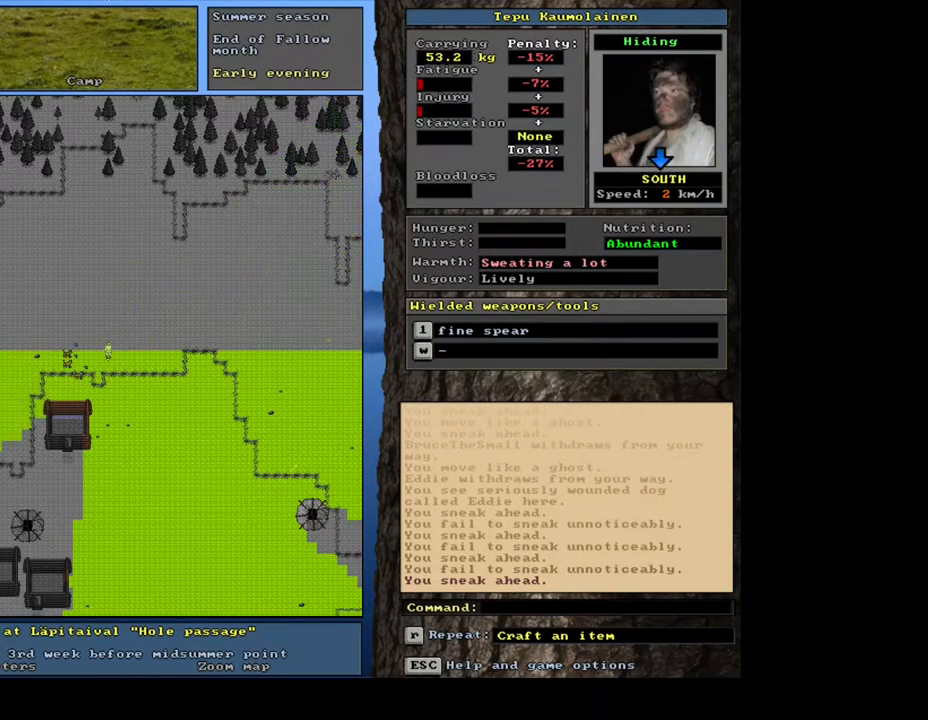
Gameplay with keyboard and mouse; each line is a JSON object with the keys and mouse buttons held at the frame after it. "events" lists presses ("down") and releases ("up") of ".", "/", "0", "1", "2", "3", "4", "5", "6", "7", "8", "9", "a", "alt_l", "alt_r", "b", "backslash", "backspace", "c", "caps_lock", "comma", "ctrl_l", "ctrl_r", "d", "down", "e", "equals", "escape", "f", "f1", "f10", "f11", "f12", "f2", "f3", "f4", "f5", "f6", "f7", "f8", "f9", "g", "h", "i", "j", "k", "l", "lbracket", "left", "m", "minus", "n", "num0", "num1", "num2", "num3", "num4", "num5", "num6", "num7", "num8", "num9", "o", "p", "q", "quote", "r", "rbracket", "return", "right", "s", "semicolon", "shift_l", "shift_r", "space", "super_l", "super_r", "t", "tab", "tilde", "u", "up", "v", "w", "x", "y", "z", "mouse_left", "mouse_wheel", "mouse_right", "mouse_mb4" and "mouse_mb5" between this image and that frame as [ms after this image, input, new state], when the widget could be followed in between. "mouse_left", "mouse_wheel", "mouse_right", "mouse_mb4", "mouse_mb5" = the "left", "wheel", "right", "mb4", "mb5" buttons of the "mouse" list. No other keys are recorded. "wheel" means that the mouse wheel is clicked or scrolled. Mouse movement is not recorded. Not read: other_keys.
{"keys": [], "mouse": [], "events": [[50, "num6", "up"], [250, "num3", "down"], [333, "num3", "up"]]}
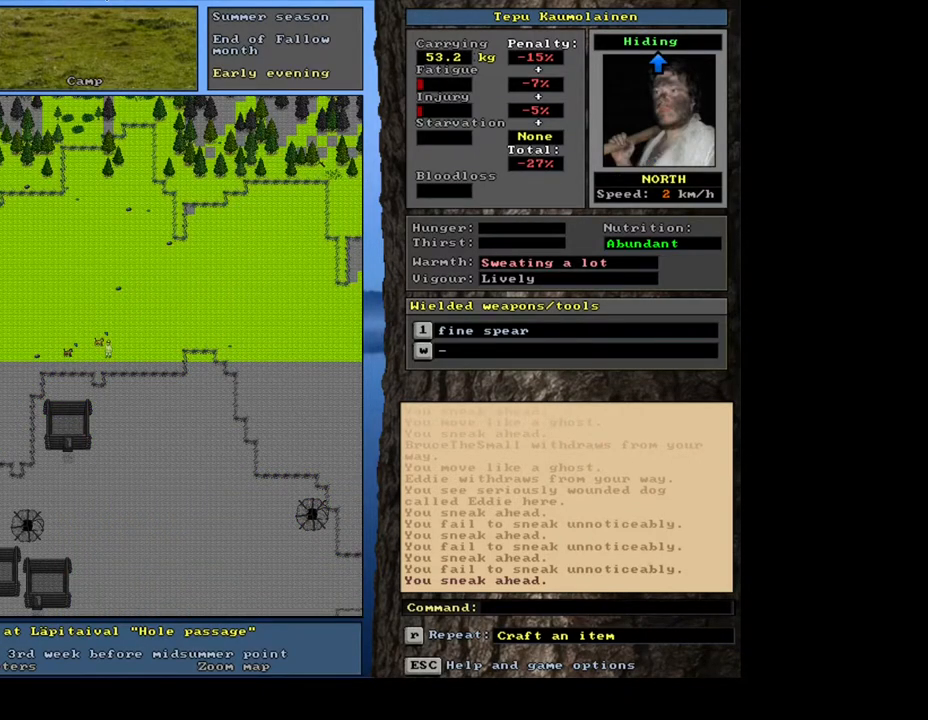
{"keys": ["ctrl_l", "num6"], "mouse": [], "events": [[317, "ctrl_l", "down"], [433, "num6", "down"]]}
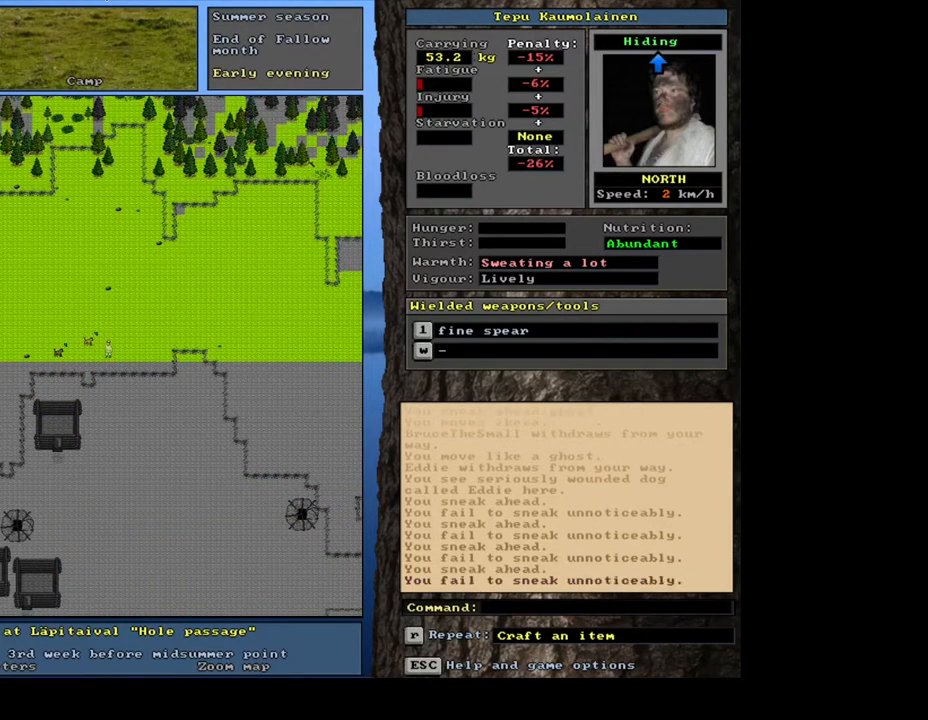
{"keys": ["ctrl_l", "num6"], "mouse": [], "events": [[17, "num6", "up"], [117, "num6", "down"], [183, "num6", "up"], [300, "num6", "down"], [350, "num6", "up"], [450, "num6", "down"]]}
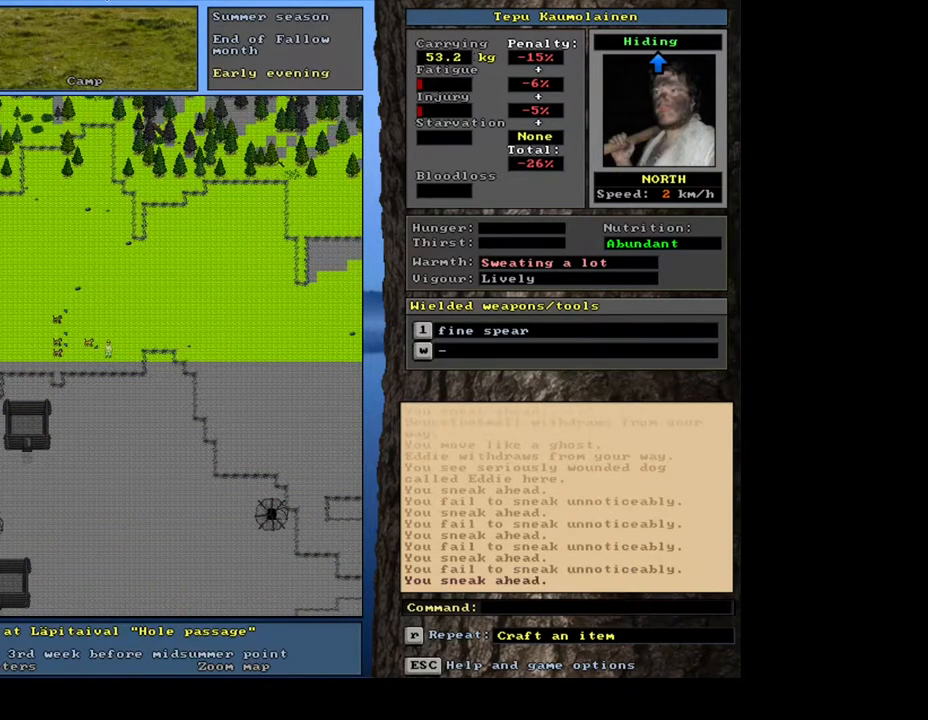
{"keys": [], "mouse": [], "events": [[33, "num6", "up"], [200, "ctrl_l", "up"], [300, "num3", "down"], [383, "num3", "up"]]}
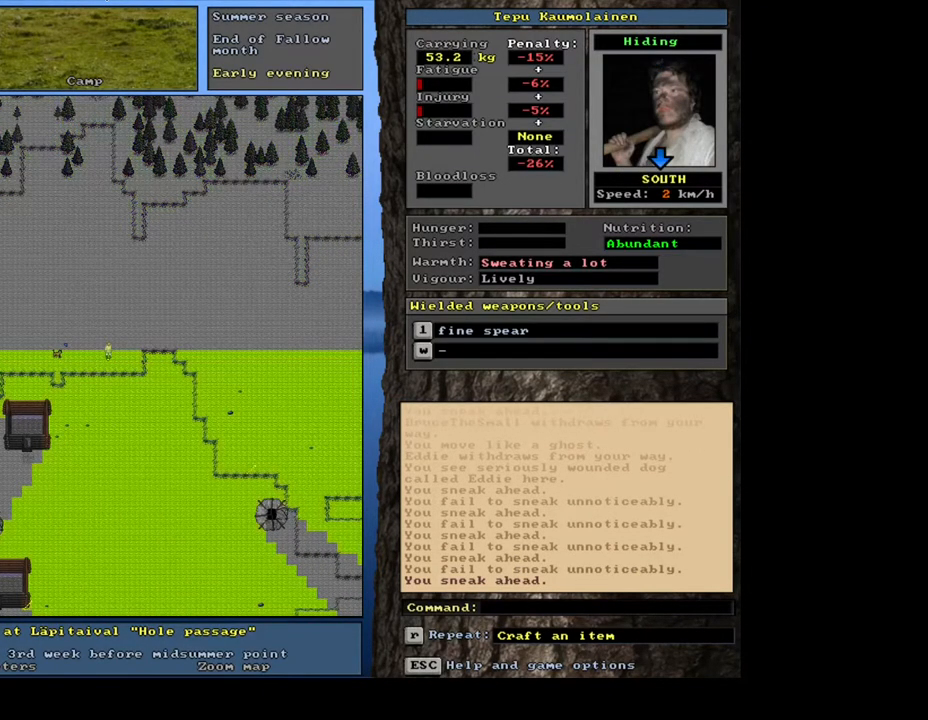
{"keys": [], "mouse": [], "events": [[233, "num4", "down"], [317, "num4", "up"], [417, "num4", "down"], [500, "num4", "up"]]}
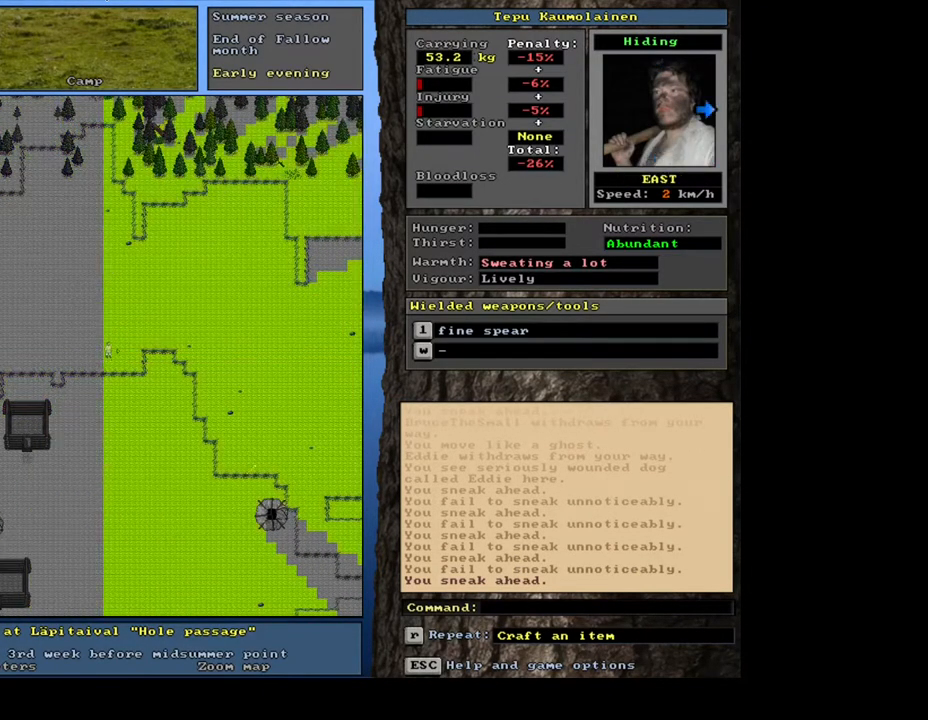
{"keys": ["ctrl_l", "num6"], "mouse": [], "events": [[83, "ctrl_l", "down"], [150, "num6", "down"], [217, "num6", "up"], [300, "num6", "down"], [383, "num6", "up"], [483, "num6", "down"]]}
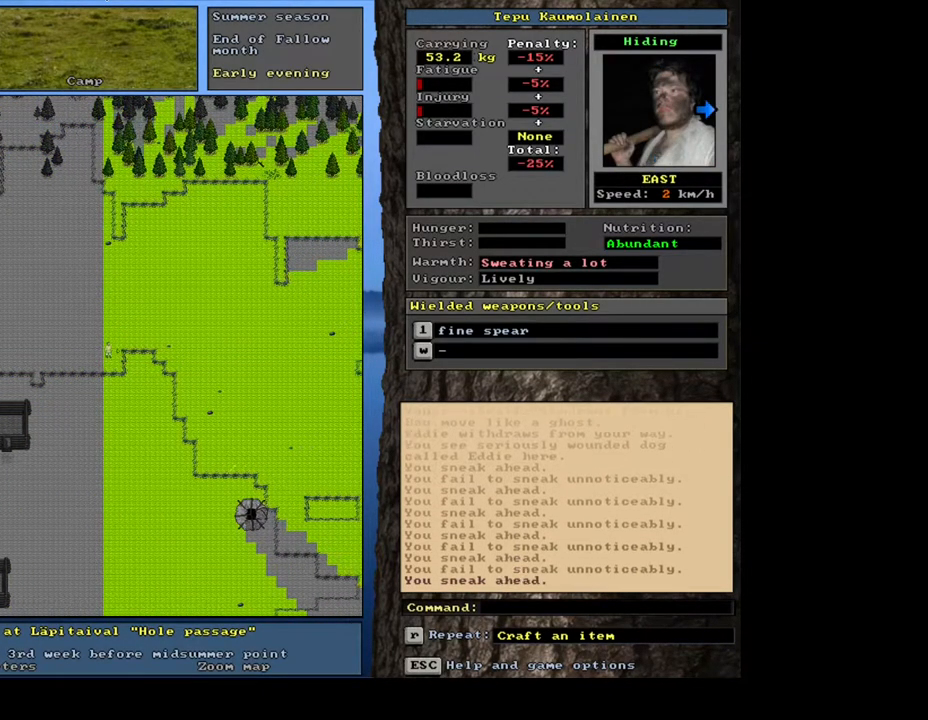
{"keys": ["ctrl_l"], "mouse": [], "events": [[50, "num6", "up"], [150, "num6", "down"], [167, "num6", "up"], [283, "num6", "down"], [333, "num6", "up"], [433, "num6", "down"], [467, "num6", "up"]]}
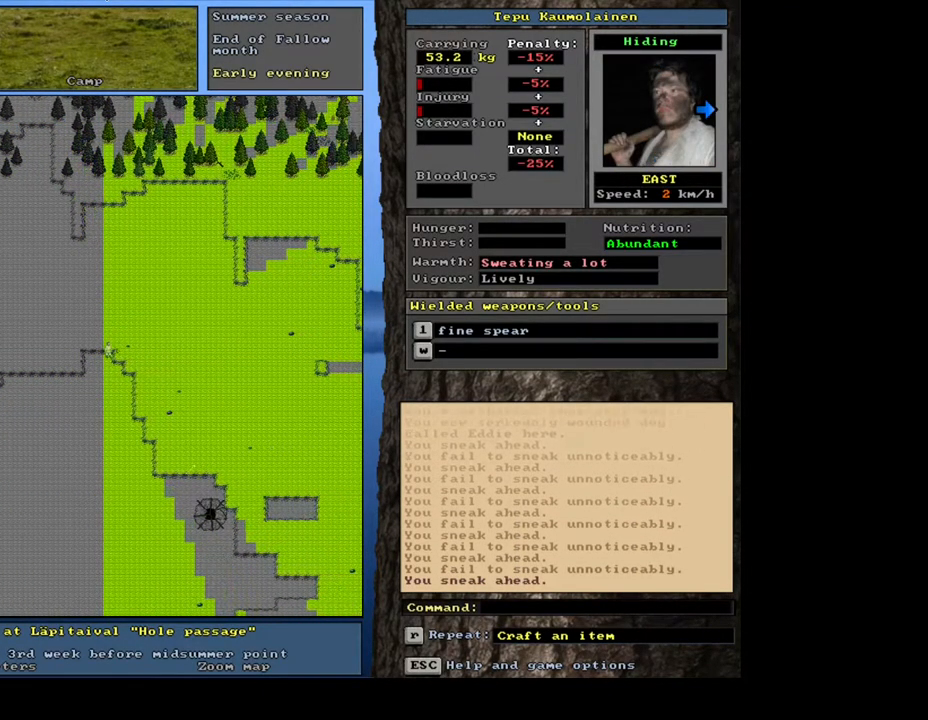
{"keys": ["ctrl_l", "num6"], "mouse": [], "events": [[67, "num6", "down"], [117, "num6", "up"], [200, "num6", "down"], [283, "num6", "up"], [350, "num6", "down"], [417, "num6", "up"], [483, "num6", "down"]]}
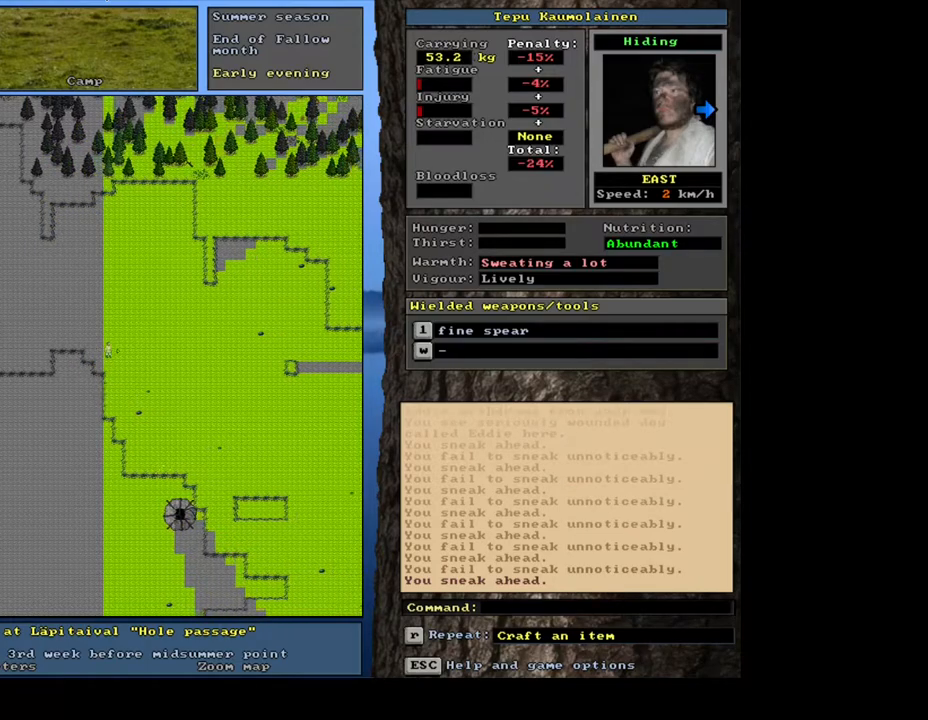
{"keys": ["ctrl_l", "num6"], "mouse": [], "events": [[67, "num6", "up"], [133, "num6", "down"], [233, "num6", "up"], [283, "num6", "down"], [367, "num6", "up"], [450, "num6", "down"]]}
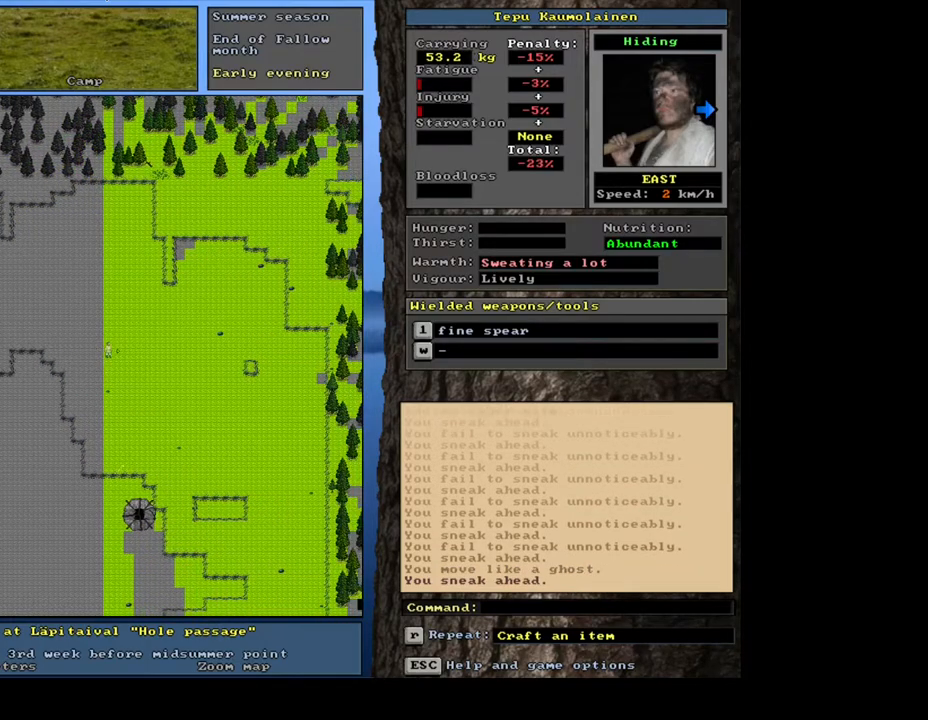
{"keys": ["num6"], "mouse": [], "events": [[17, "num6", "up"], [100, "num6", "down"], [183, "num6", "up"], [283, "ctrl_l", "up"], [283, "num6", "down"], [400, "num6", "up"], [450, "num6", "down"]]}
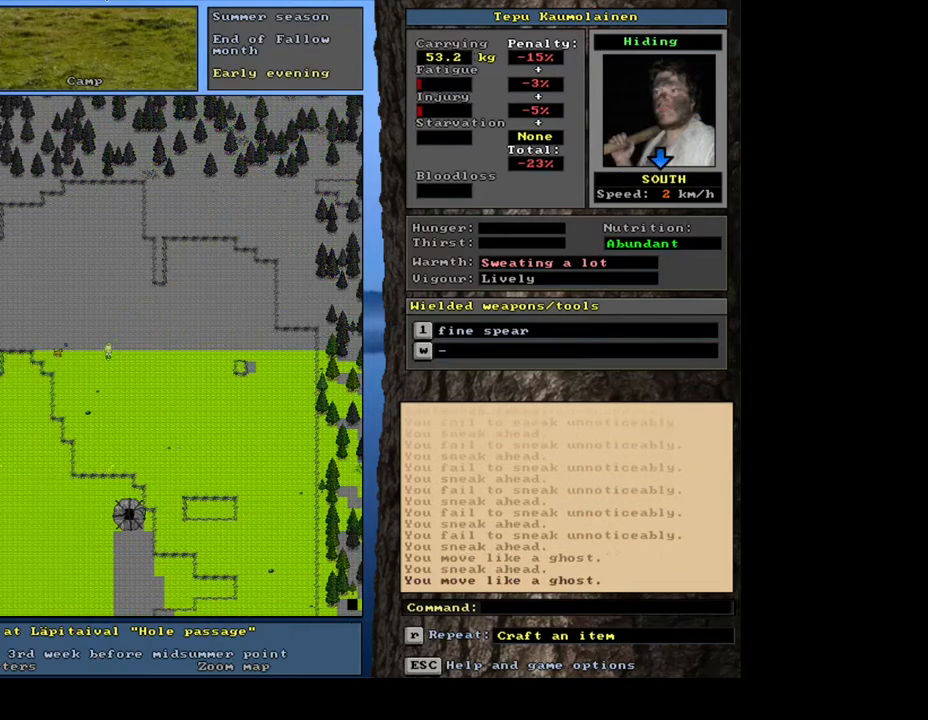
{"keys": ["ctrl_l", "num3"], "mouse": [], "events": [[50, "num6", "up"], [233, "ctrl_l", "down"], [417, "num3", "down"]]}
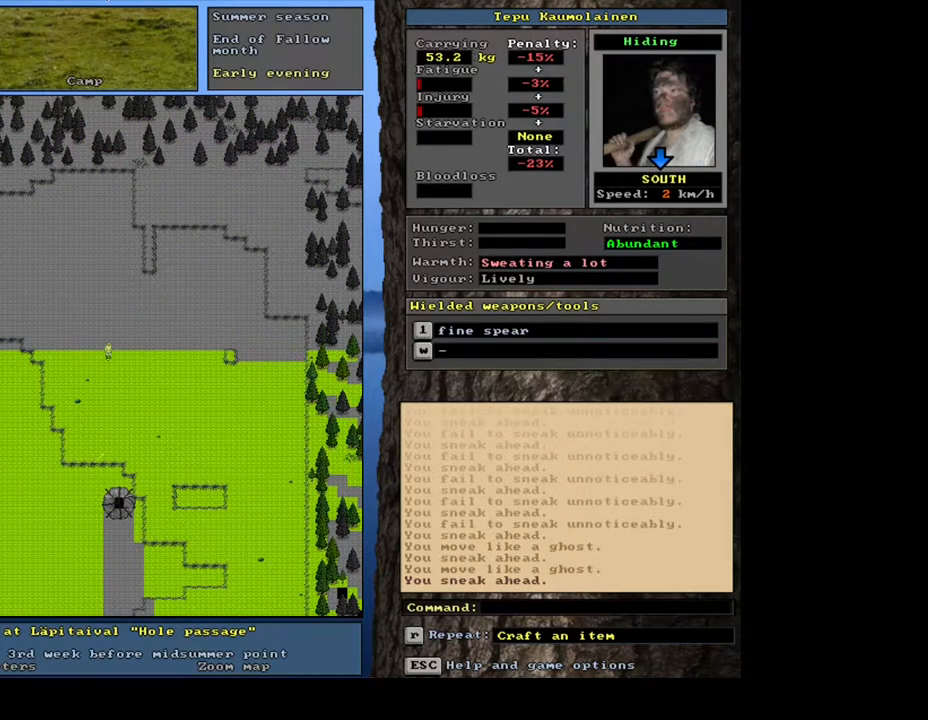
{"keys": ["ctrl_l"], "mouse": [], "events": [[417, "num3", "up"], [433, "num3", "down"], [467, "num3", "up"], [483, "num3", "down"], [500, "num3", "up"]]}
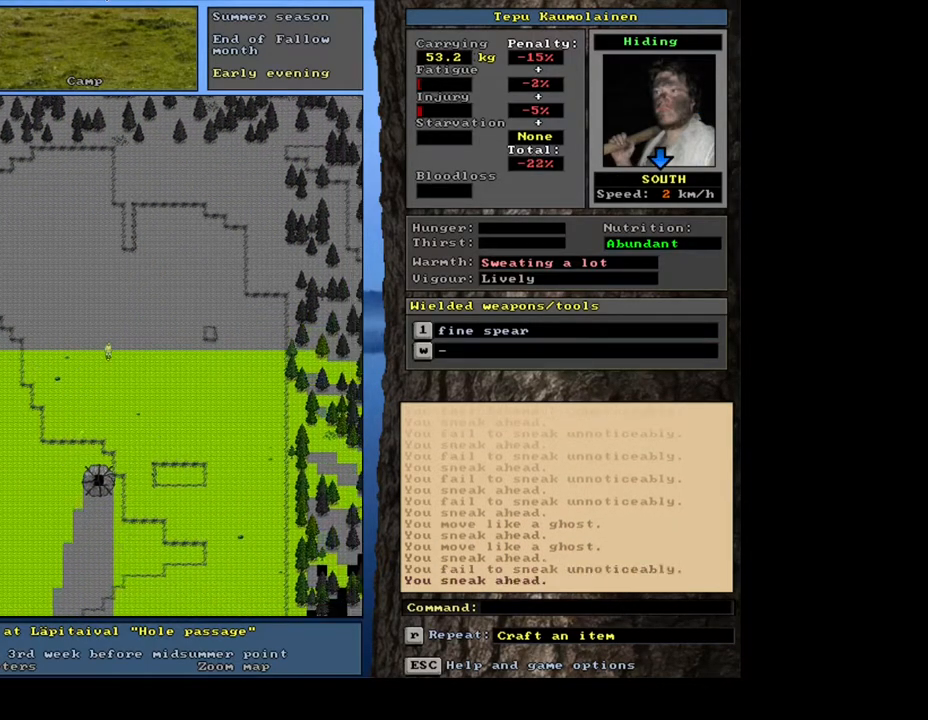
{"keys": ["ctrl_l", "num2"], "mouse": [], "events": [[17, "num3", "down"], [33, "num3", "up"], [50, "num3", "down"], [67, "num3", "up"], [83, "num3", "down"], [100, "num3", "up"], [133, "num3", "down"], [150, "num3", "up"], [167, "num3", "down"], [183, "num3", "up"], [200, "num3", "down"], [217, "num3", "up"], [250, "num3", "down"], [267, "num3", "up"], [350, "num2", "down"]]}
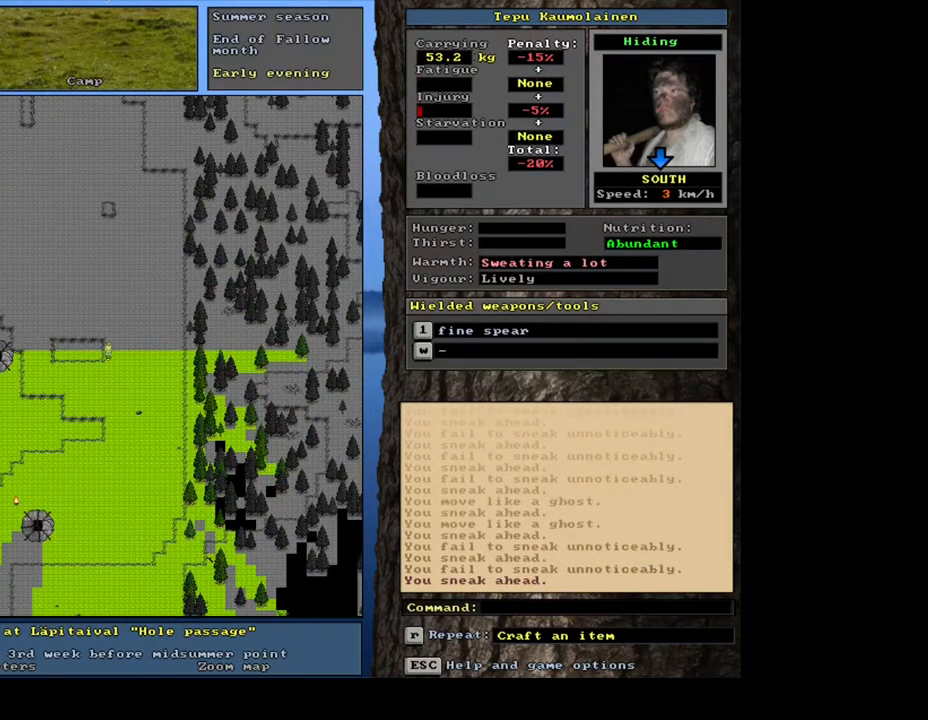
{"keys": ["ctrl_l"], "mouse": [], "events": [[367, "num2", "up"], [383, "num2", "down"], [400, "num2", "up"], [433, "num2", "down"], [450, "num2", "up"], [467, "num2", "down"], [483, "num2", "up"]]}
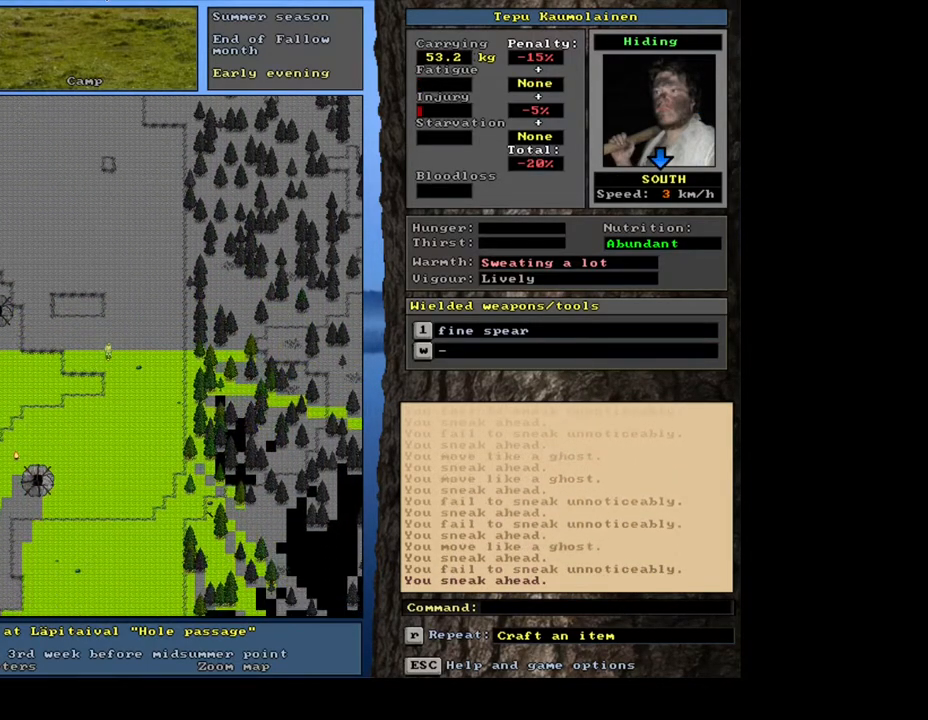
{"keys": ["ctrl_l"], "mouse": [], "events": [[183, "num2", "down"], [283, "num1", "down"], [317, "num2", "up"], [450, "num1", "up"]]}
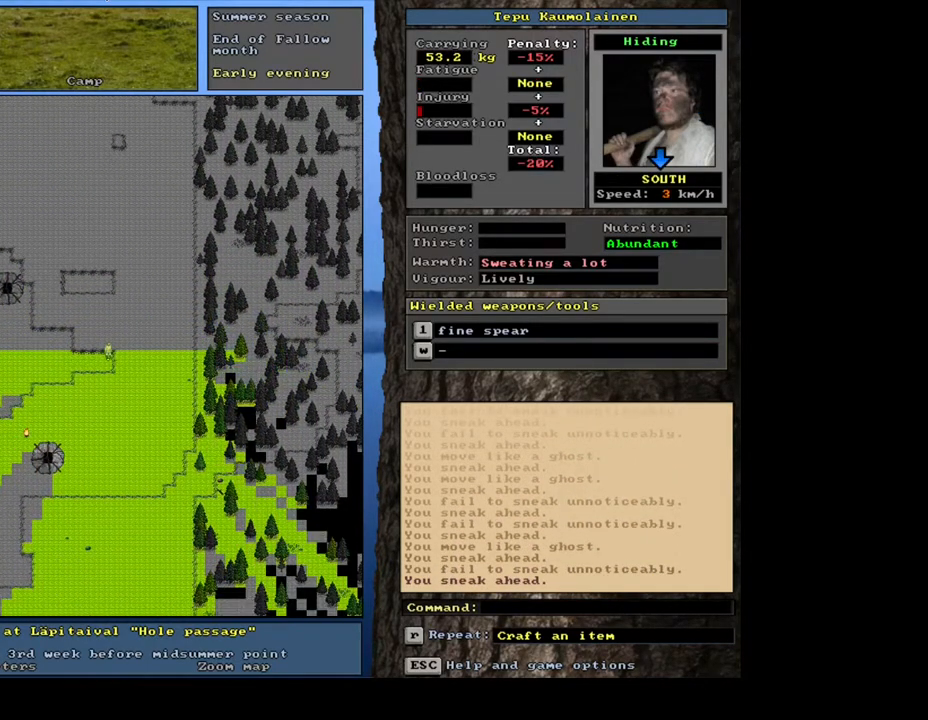
{"keys": ["ctrl_l", "num2"], "mouse": [], "events": [[67, "num1", "down"], [250, "num1", "up"], [283, "num2", "down"]]}
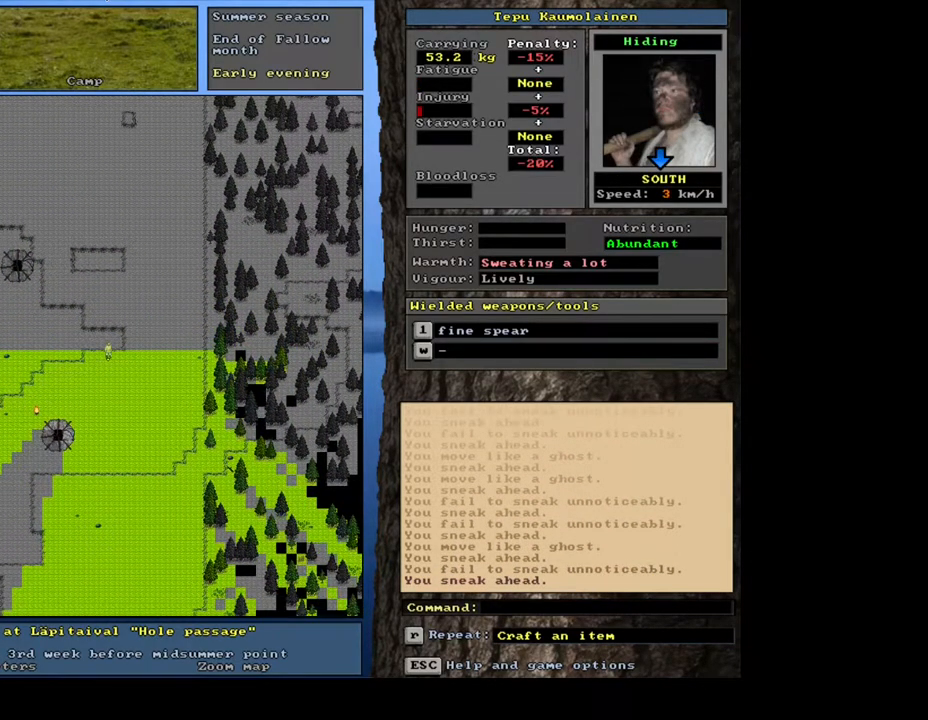
{"keys": ["ctrl_l", "num2"], "mouse": [], "events": [[133, "num2", "up"], [217, "num2", "down"]]}
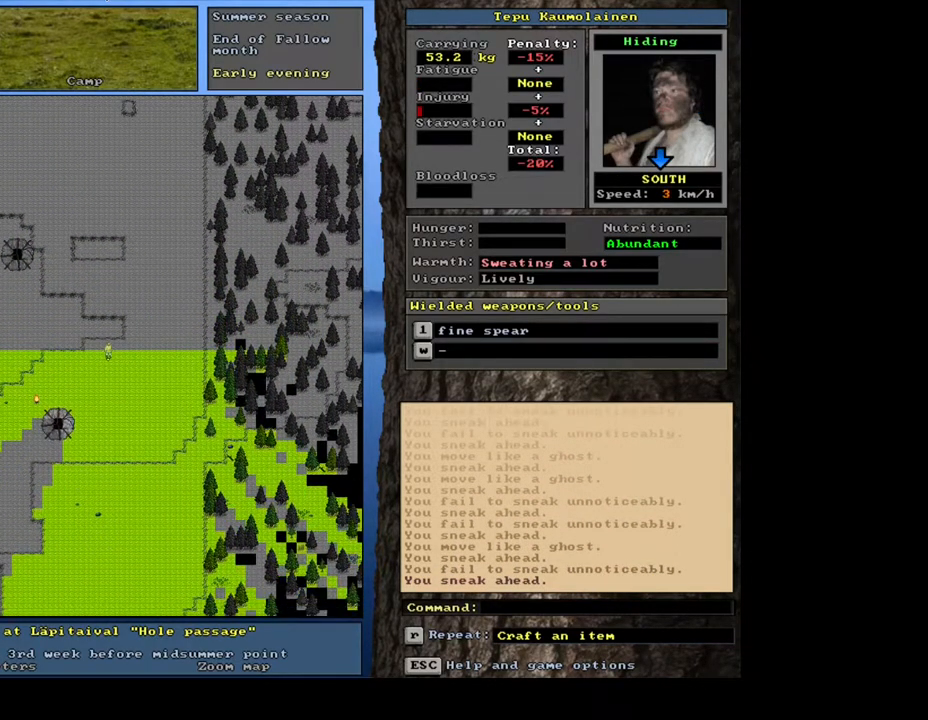
{"keys": ["ctrl_l"], "mouse": [], "events": [[217, "num2", "up"], [233, "num2", "down"], [267, "num2", "up"], [283, "num2", "down"], [300, "num2", "up"], [317, "num2", "down"], [333, "num2", "up"], [350, "num2", "down"], [367, "num2", "up"], [383, "num2", "down"], [400, "num2", "up"]]}
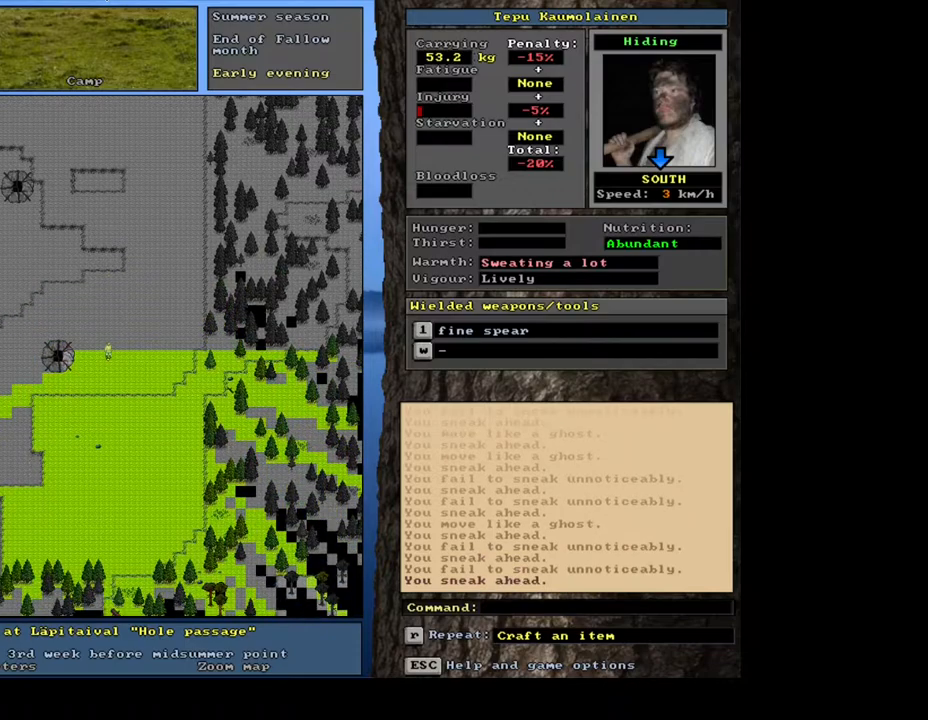
{"keys": ["ctrl_l", "num1"], "mouse": [], "events": [[433, "num1", "down"]]}
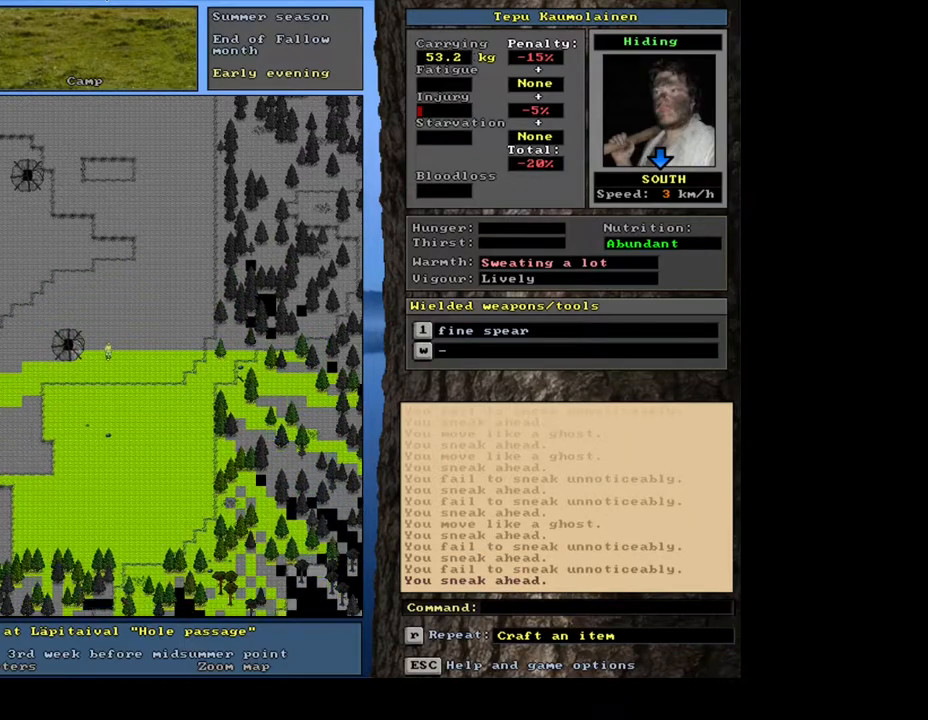
{"keys": ["ctrl_l", "num1"], "mouse": [], "events": [[33, "num1", "up"], [150, "num1", "down"], [350, "num1", "up"], [450, "num1", "down"]]}
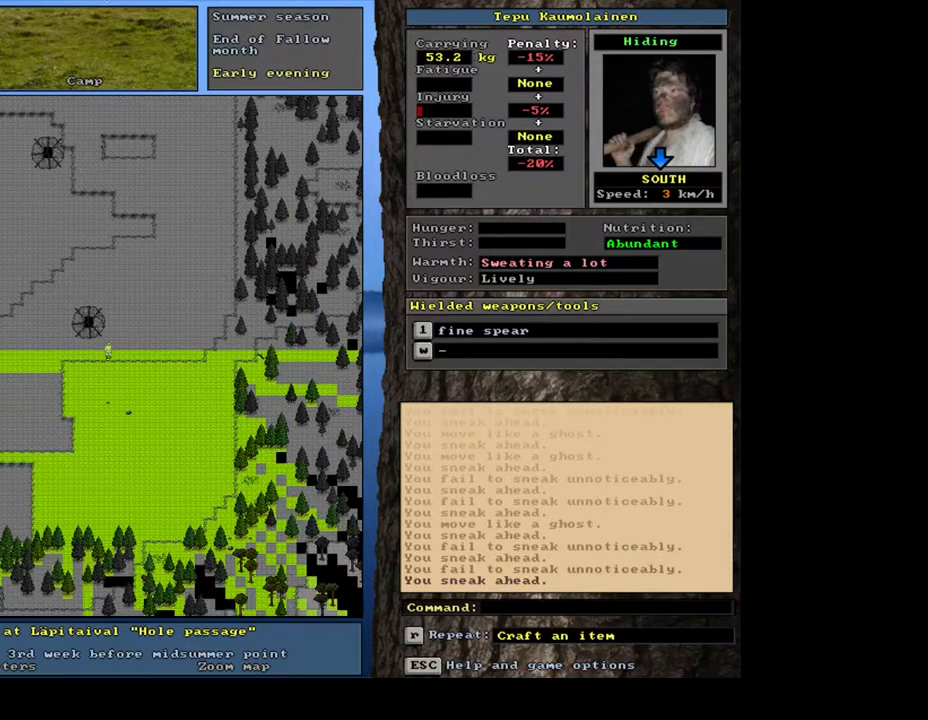
{"keys": [], "mouse": [], "events": [[50, "num1", "up"], [117, "ctrl_l", "up"], [233, "num6", "down"], [333, "num6", "up"]]}
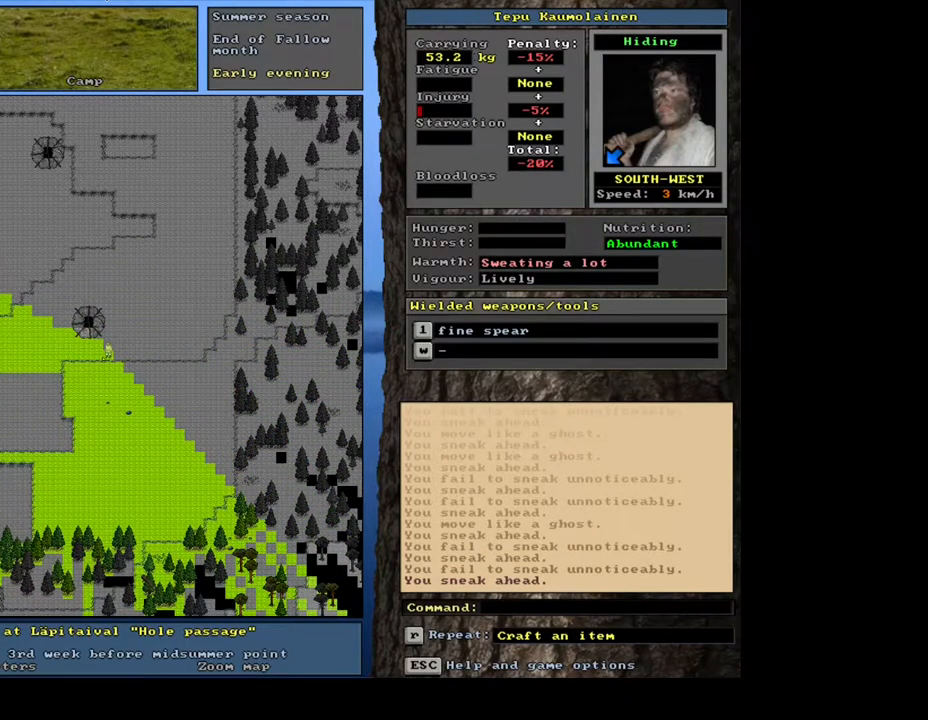
{"keys": ["ctrl_l"], "mouse": [], "events": [[83, "ctrl_l", "down"], [200, "num1", "down"], [333, "num1", "up"]]}
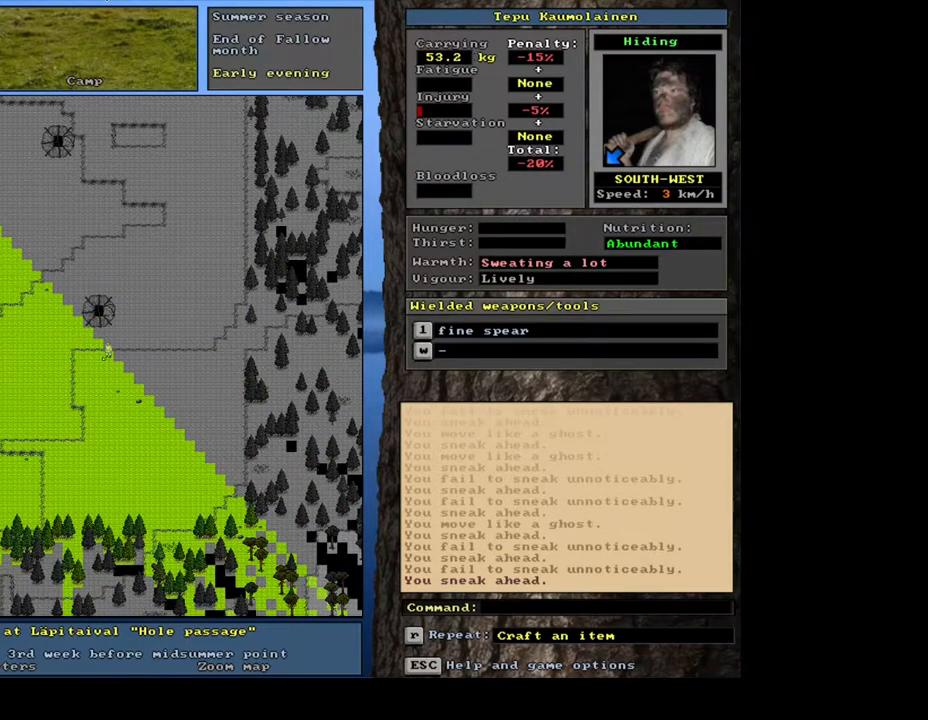
{"keys": ["num3"], "mouse": [], "events": [[150, "ctrl_l", "up"], [450, "num3", "down"]]}
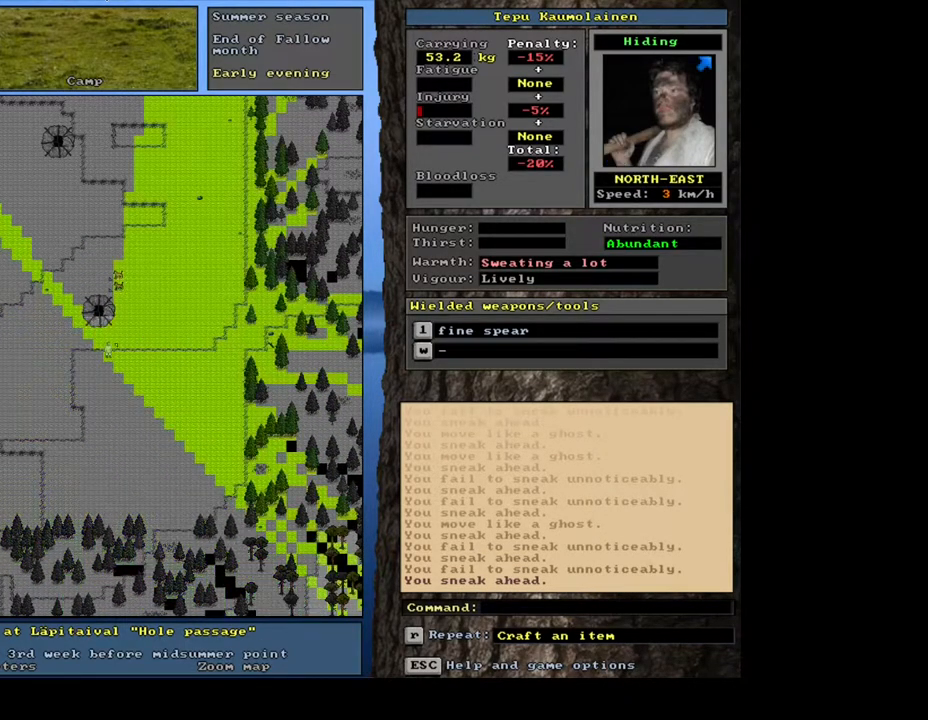
{"keys": ["num3"], "mouse": [], "events": [[50, "num3", "up"], [467, "num3", "down"]]}
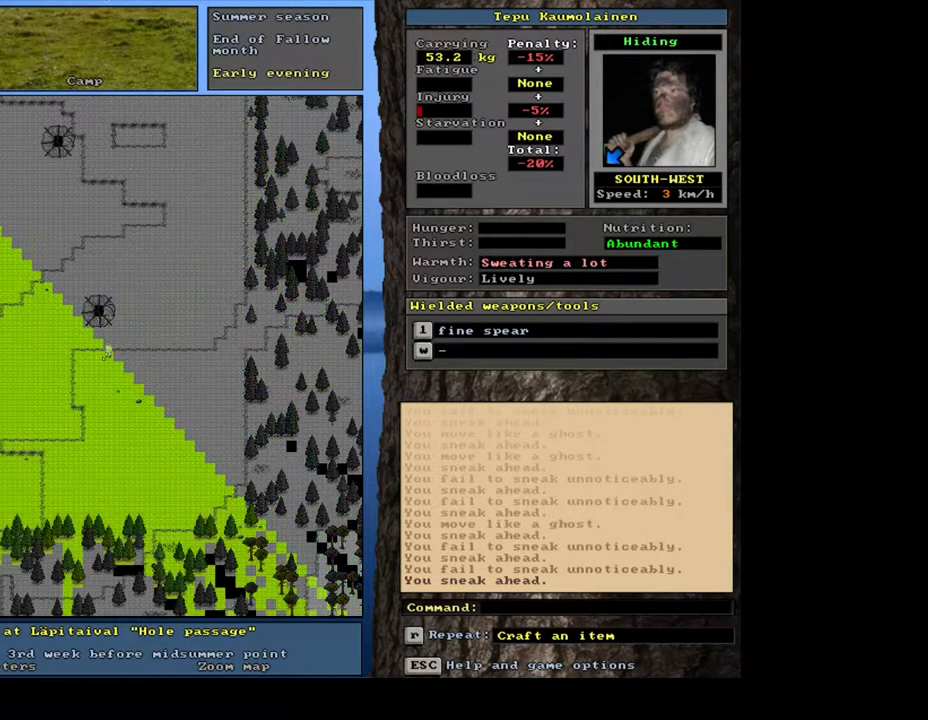
{"keys": [], "mouse": [], "events": [[100, "num3", "up"]]}